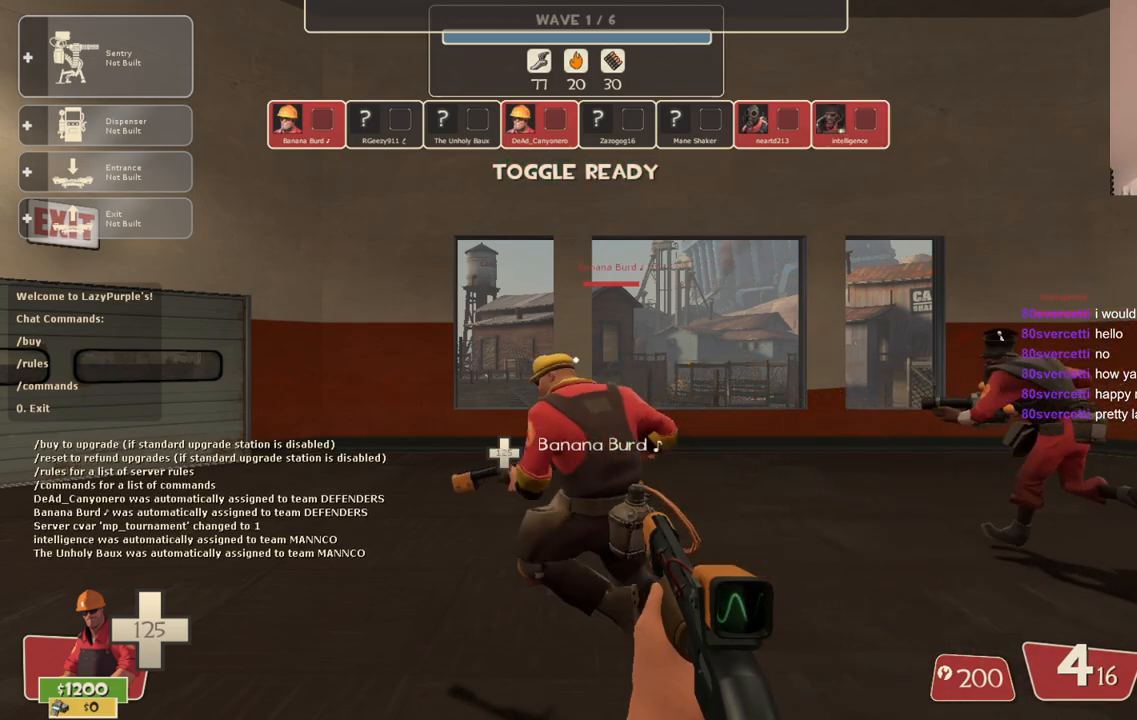
Gameplay with a controller (PlayStation layout); each line is a JSON object with the inputs held at the frame after it. "events" lists button and stick changes between this image and that frame as [ms after this image, input, new state], when the widget could be followed in between.
{"buttons": [], "left_stick": "down-right", "right_stick": "left", "events": [[383, "right_stick", "left"], [417, "left_stick", "down-right"]]}
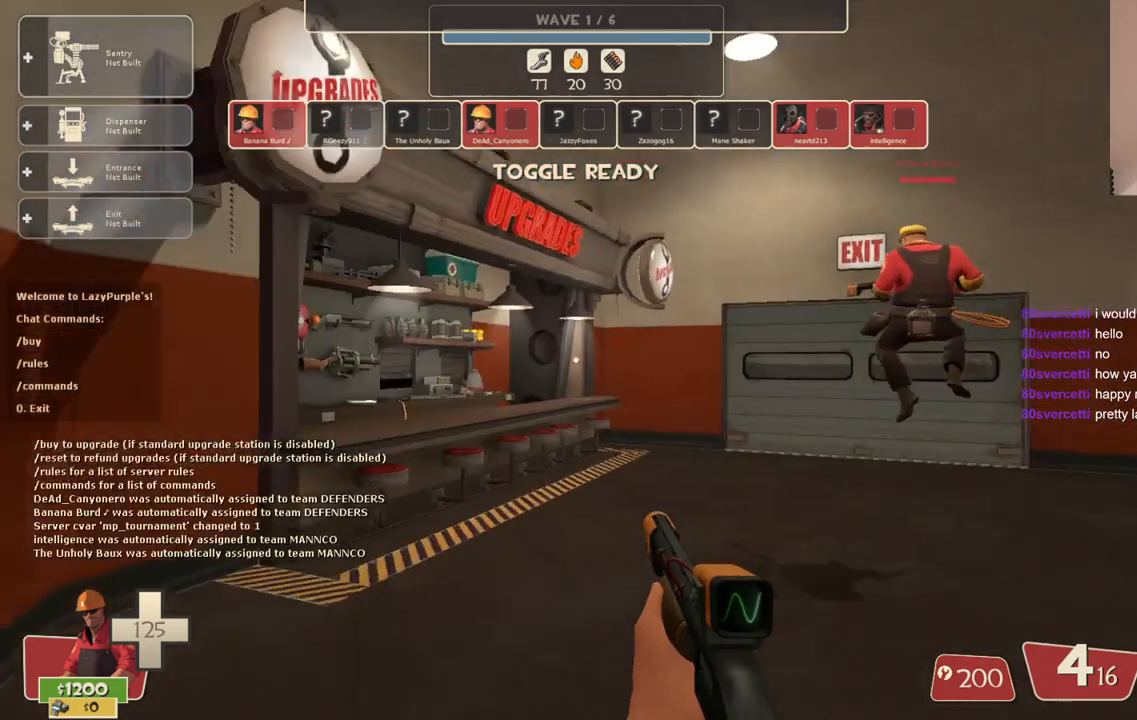
{"buttons": [], "left_stick": "up", "right_stick": "left", "events": [[17, "left_stick", "right"], [33, "right_stick", "center"], [150, "left_stick", "up-right"], [250, "left_stick", "up"], [450, "right_stick", "left"]]}
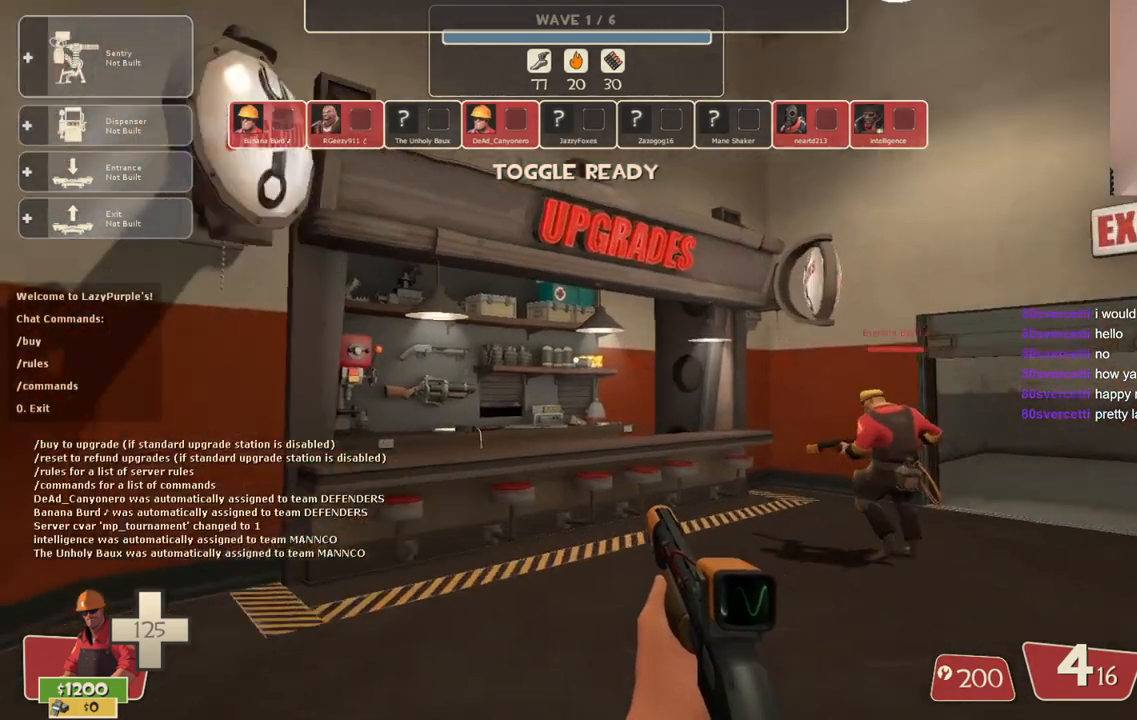
{"buttons": [], "left_stick": "up", "right_stick": "center", "events": [[83, "right_stick", "center"], [233, "left_stick", "up-right"], [467, "left_stick", "up"]]}
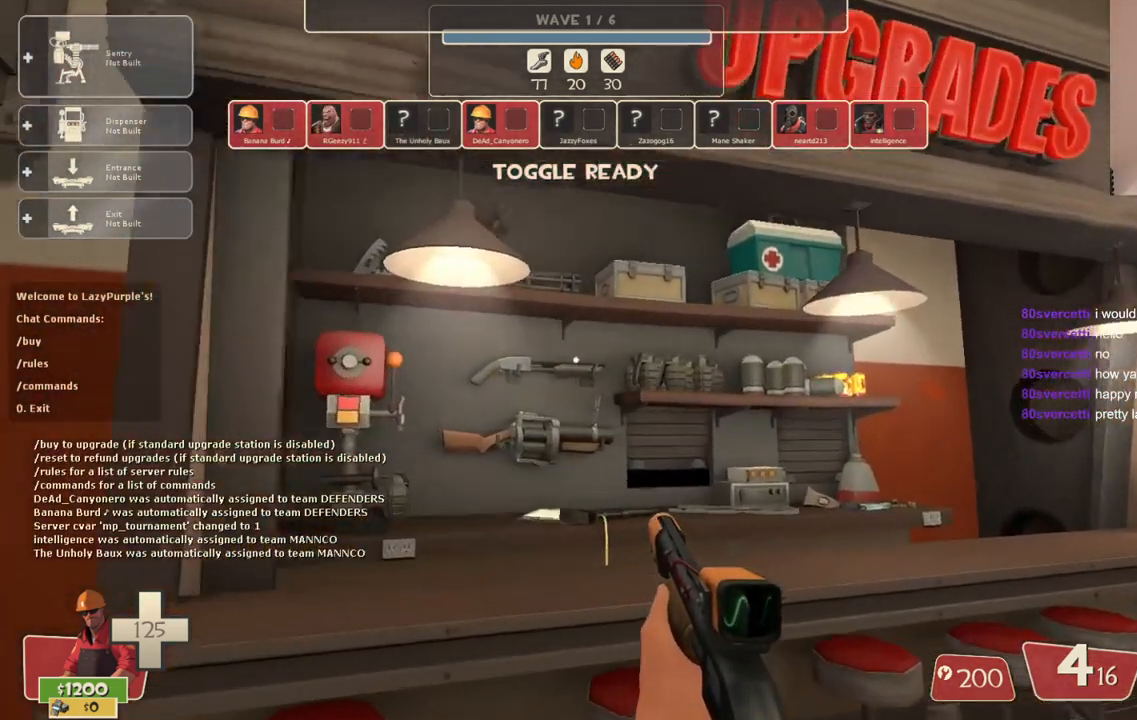
{"buttons": [], "left_stick": "up", "right_stick": "up-right", "events": [[200, "right_stick", "up-right"], [417, "right_stick", "center"], [467, "right_stick", "up-right"]]}
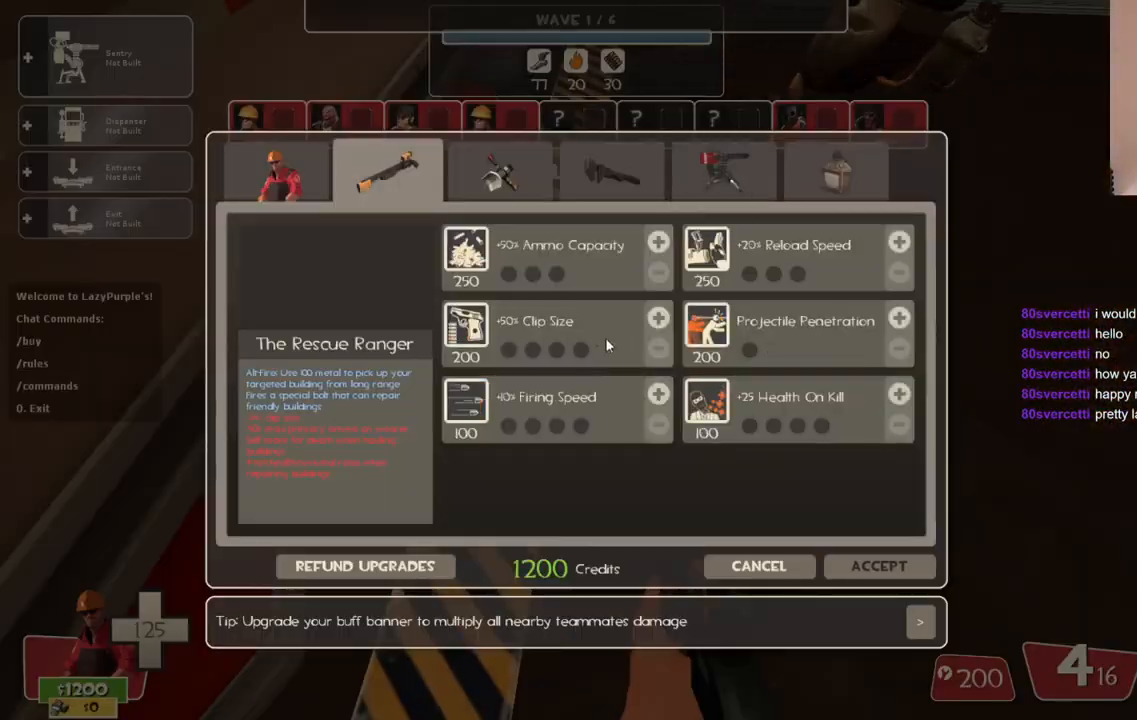
{"buttons": [], "left_stick": "center", "right_stick": "up-right", "events": [[17, "left_stick", "center"], [250, "right_stick", "center"], [333, "right_stick", "up-right"]]}
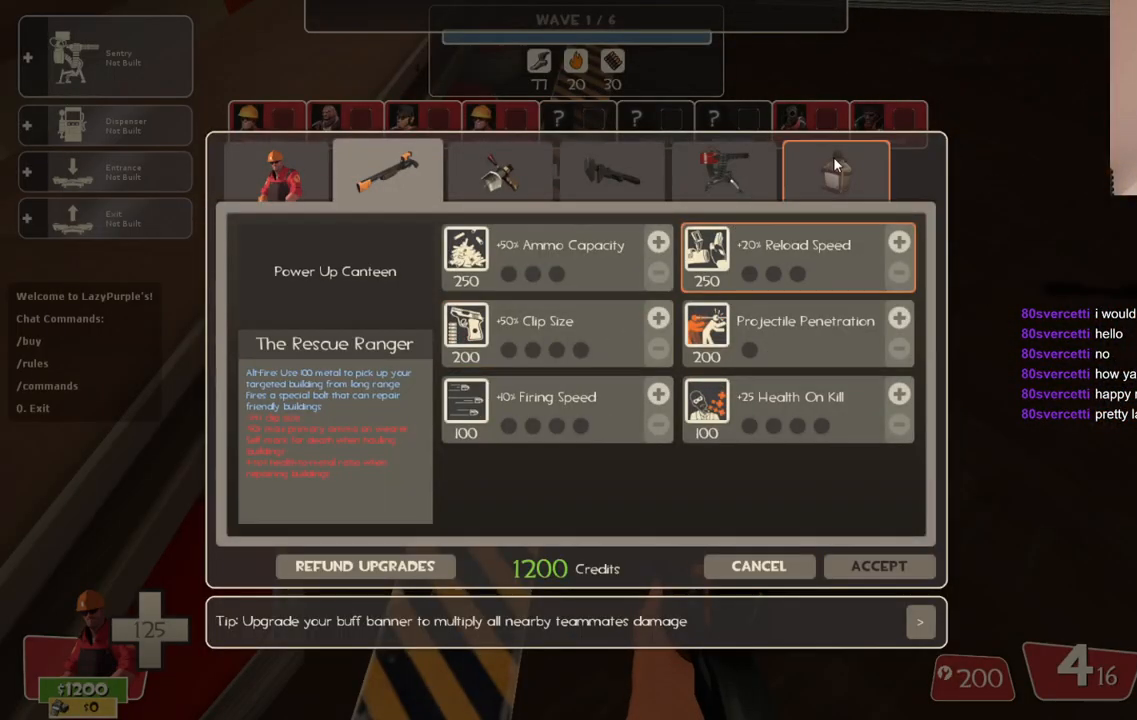
{"buttons": [], "left_stick": "center", "right_stick": "center", "events": [[33, "right_stick", "center"], [50, "R2", "down"], [200, "R2", "up"], [217, "right_stick", "down-left"], [467, "right_stick", "center"]]}
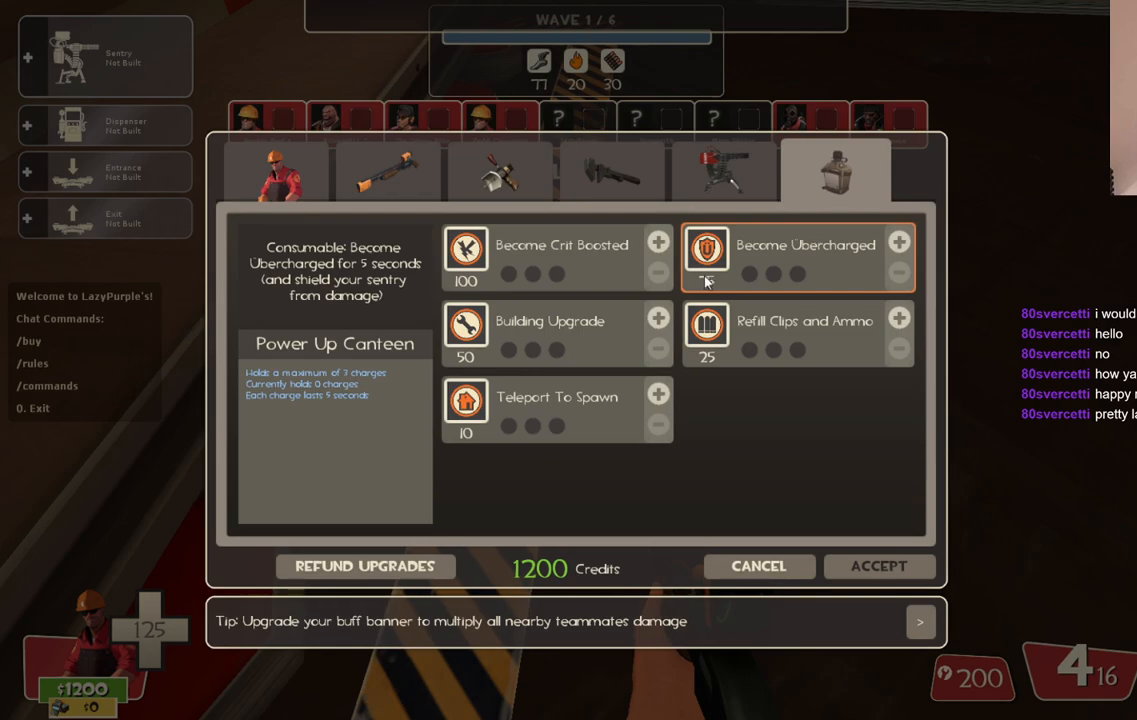
{"buttons": [], "left_stick": "center", "right_stick": "up-left", "events": [[100, "right_stick", "down-left"], [233, "right_stick", "center"], [483, "right_stick", "up-left"]]}
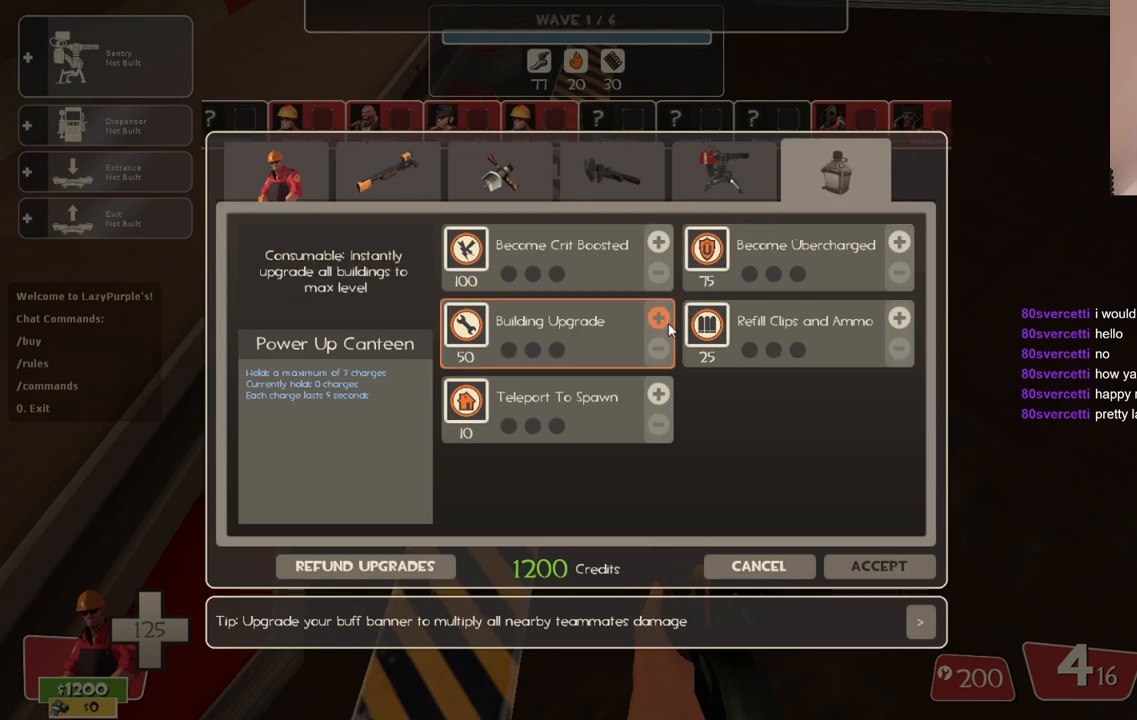
{"buttons": [], "left_stick": "center", "right_stick": "center", "events": [[50, "right_stick", "center"]]}
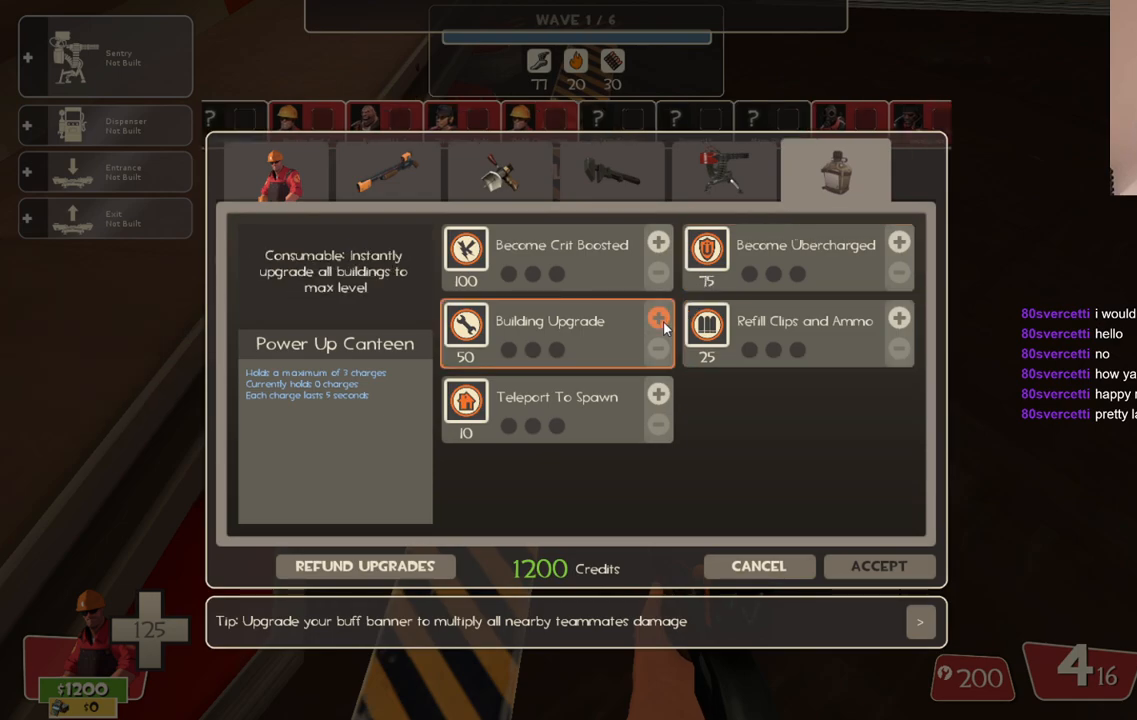
{"buttons": [], "left_stick": "center", "right_stick": "center", "events": []}
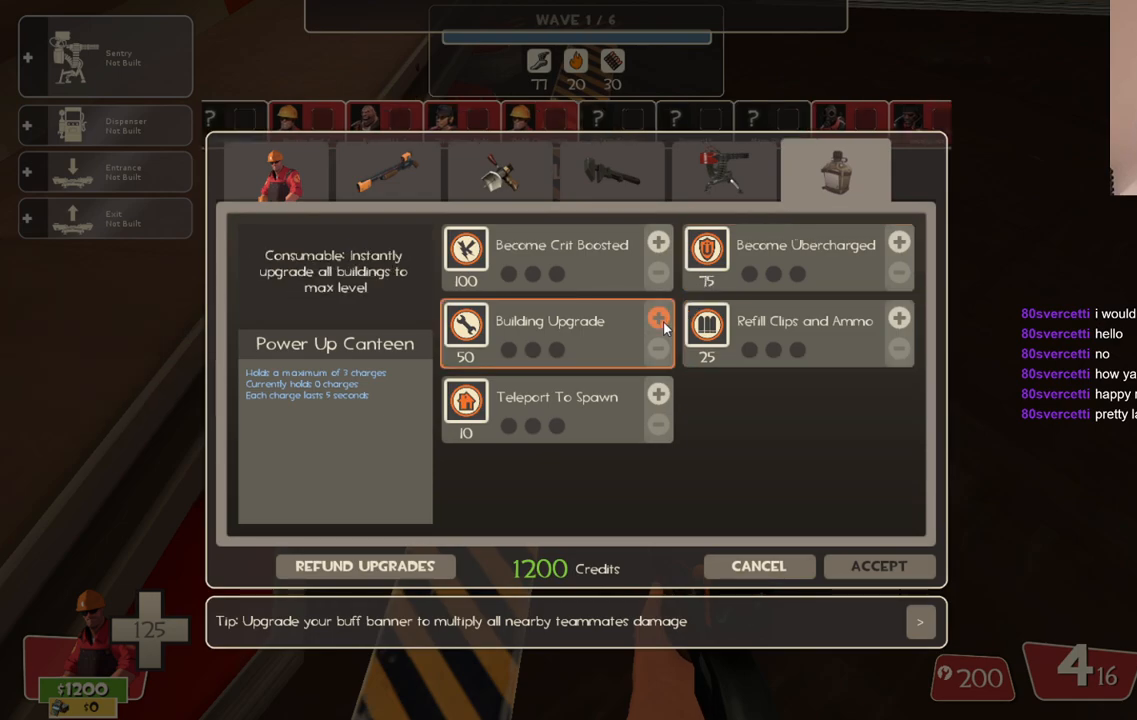
{"buttons": [], "left_stick": "center", "right_stick": "center", "events": [[350, "R2", "down"], [467, "R2", "up"]]}
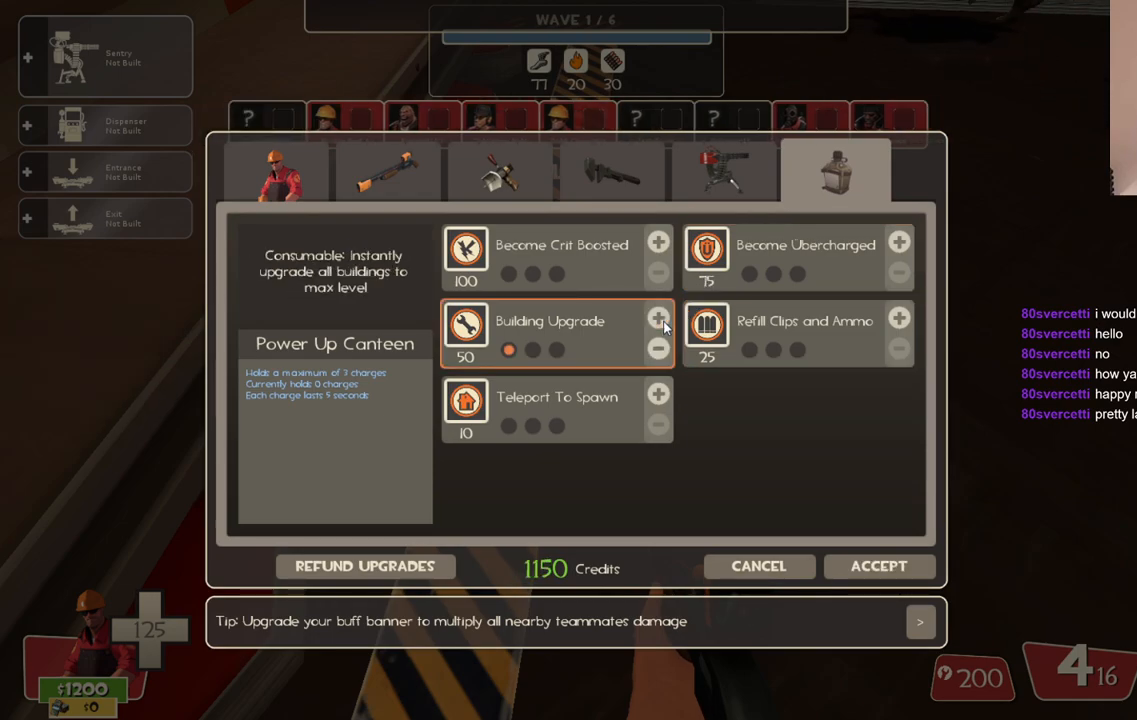
{"buttons": [], "left_stick": "center", "right_stick": "center", "events": [[17, "R2", "down"], [117, "R2", "up"], [217, "right_stick", "up"], [383, "right_stick", "center"]]}
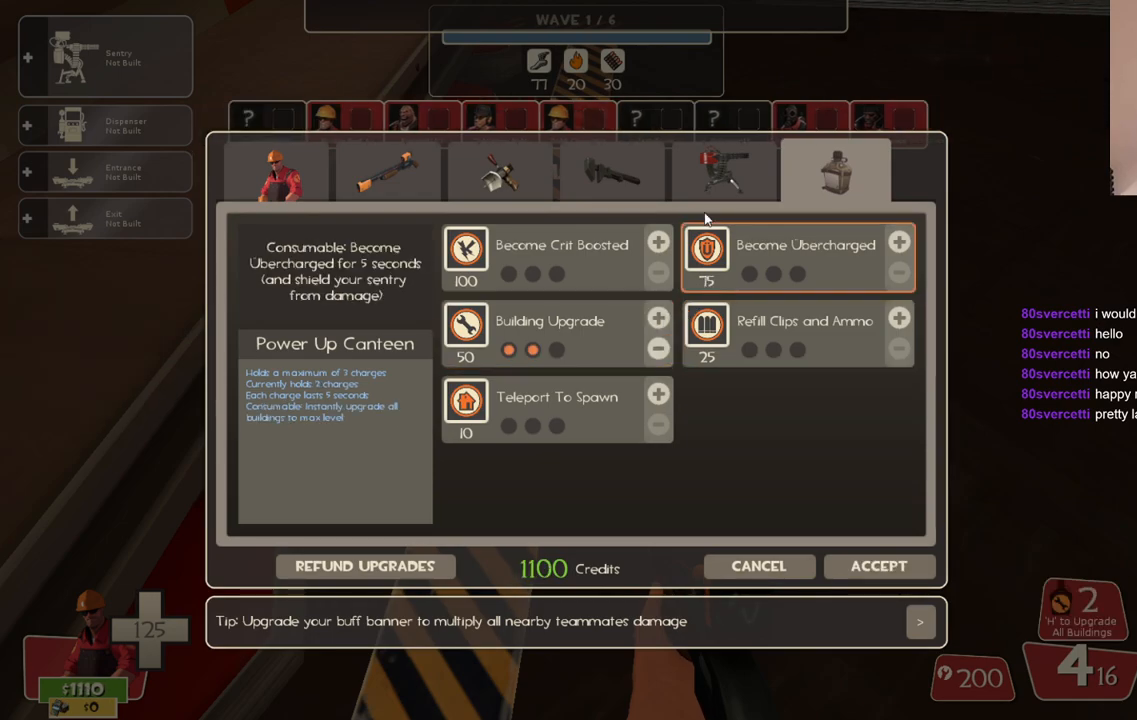
{"buttons": [], "left_stick": "center", "right_stick": "down-right", "events": [[83, "right_stick", "up"], [200, "R2", "down"], [200, "right_stick", "center"], [317, "R2", "up"], [400, "right_stick", "down-right"]]}
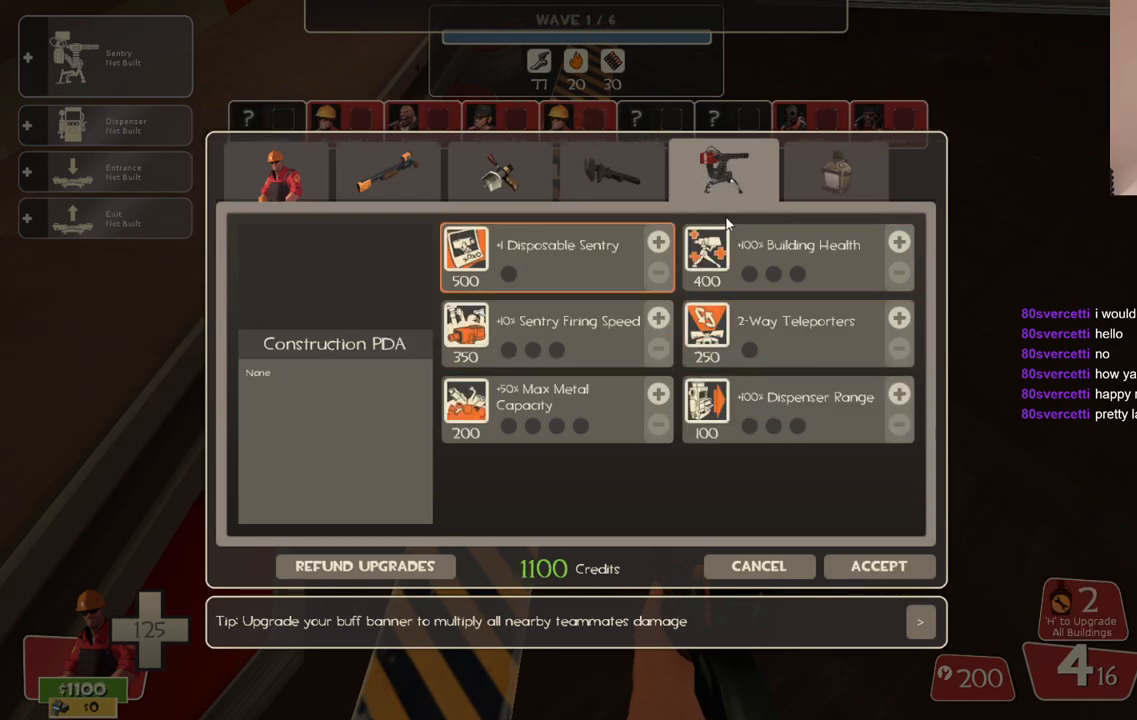
{"buttons": [], "left_stick": "center", "right_stick": "down-right", "events": [[67, "right_stick", "center"], [167, "right_stick", "right"], [367, "right_stick", "center"], [483, "right_stick", "down-right"]]}
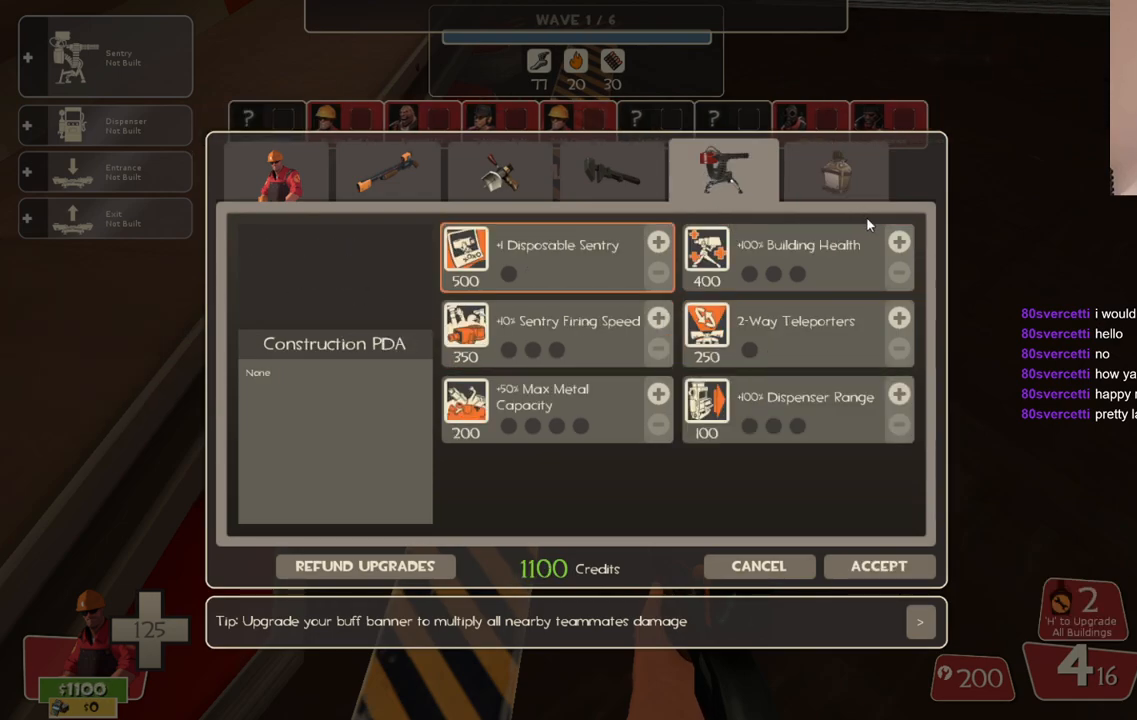
{"buttons": [], "left_stick": "center", "right_stick": "center", "events": [[117, "right_stick", "center"]]}
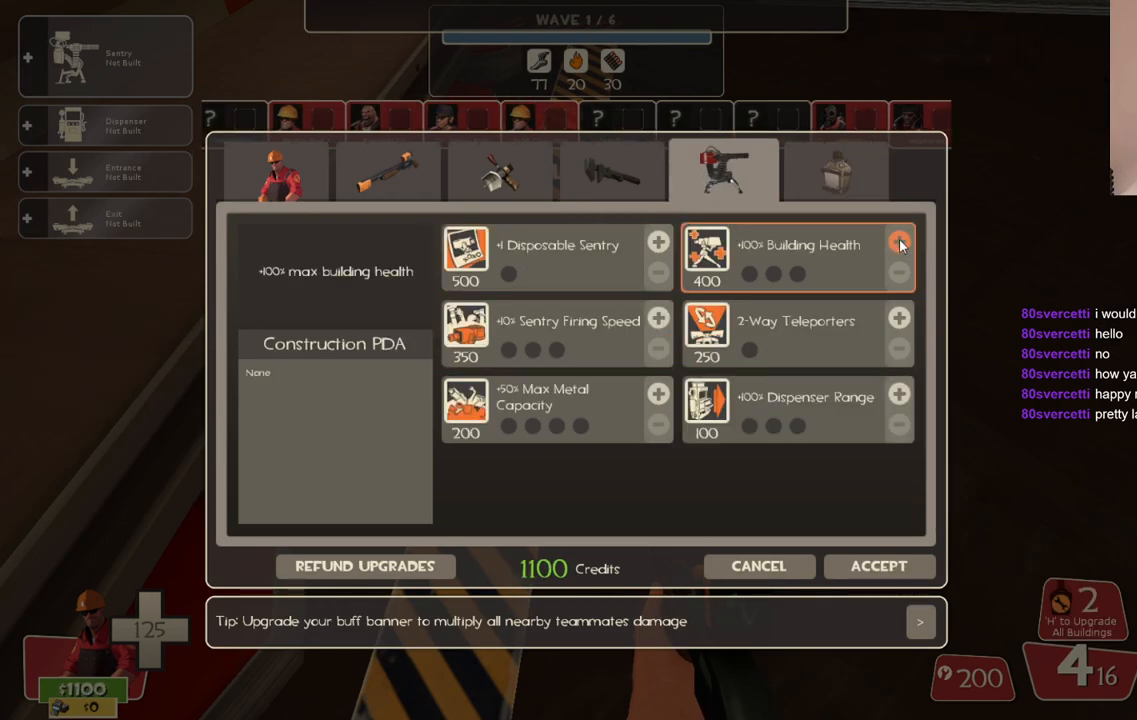
{"buttons": [], "left_stick": "center", "right_stick": "left", "events": [[117, "R2", "down"], [250, "R2", "up"], [317, "right_stick", "left"]]}
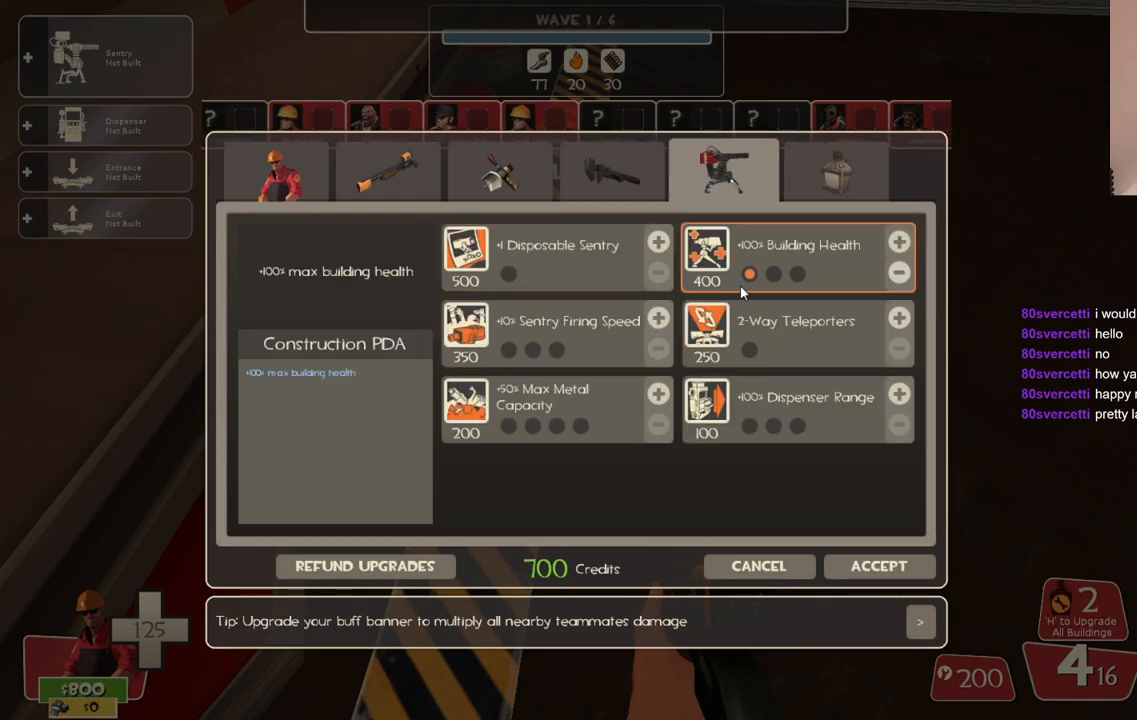
{"buttons": [], "left_stick": "center", "right_stick": "center", "events": [[117, "right_stick", "center"], [333, "right_stick", "down-left"], [467, "right_stick", "center"]]}
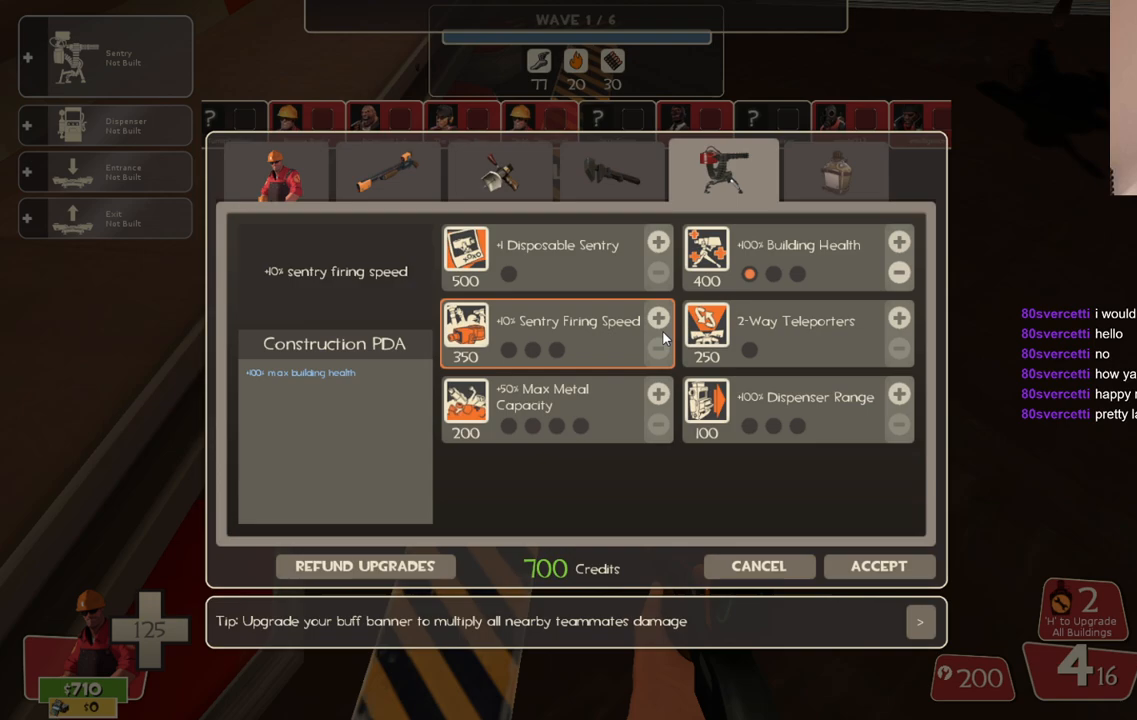
{"buttons": [], "left_stick": "center", "right_stick": "center", "events": []}
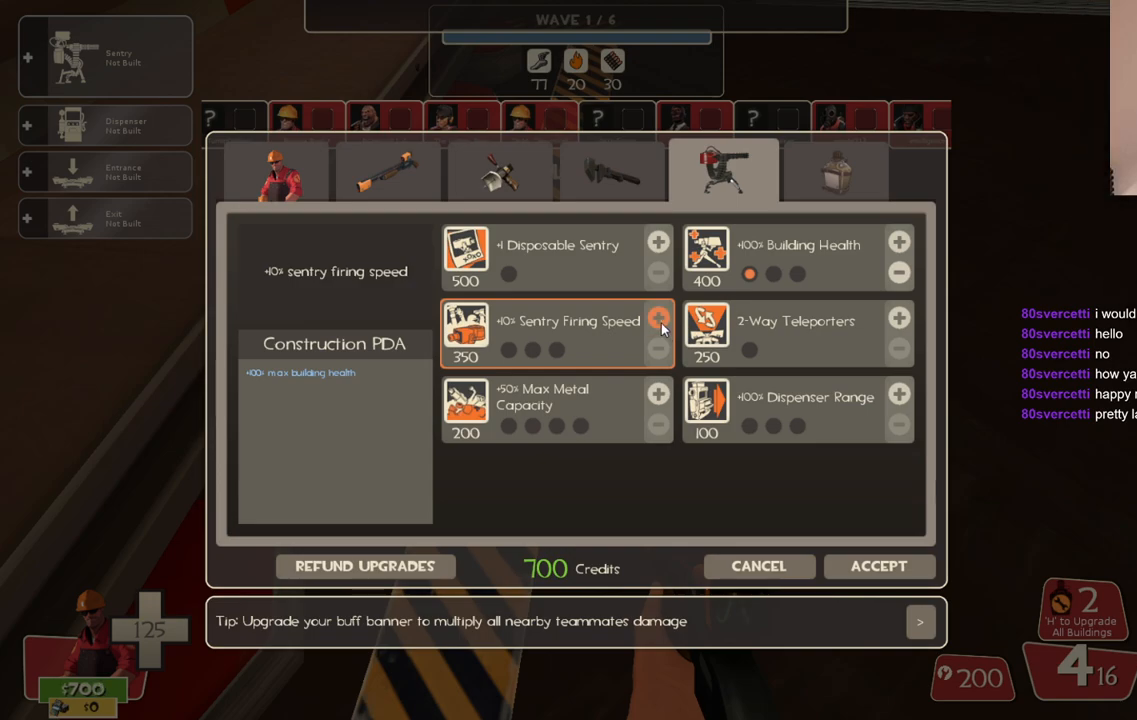
{"buttons": [], "left_stick": "center", "right_stick": "center", "events": [[150, "R2", "down"], [283, "R2", "up"]]}
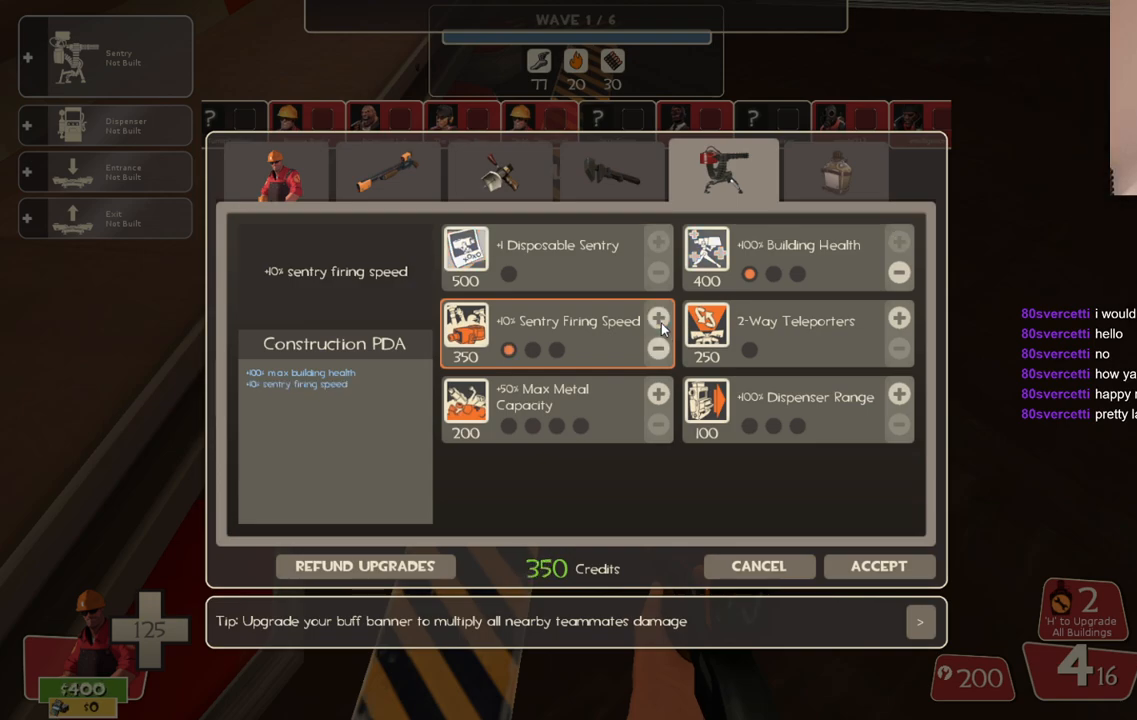
{"buttons": [], "left_stick": "center", "right_stick": "center", "events": [[150, "right_stick", "right"], [367, "right_stick", "center"]]}
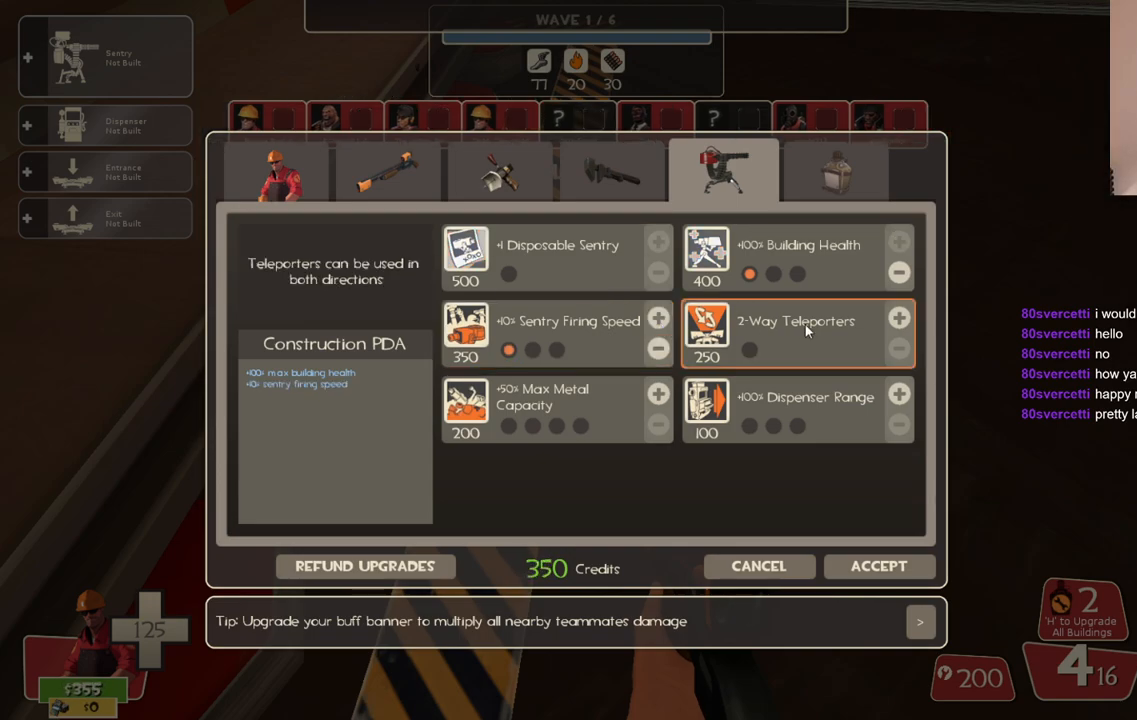
{"buttons": [], "left_stick": "center", "right_stick": "center", "events": [[117, "right_stick", "right"], [183, "right_stick", "up-right"], [283, "right_stick", "center"]]}
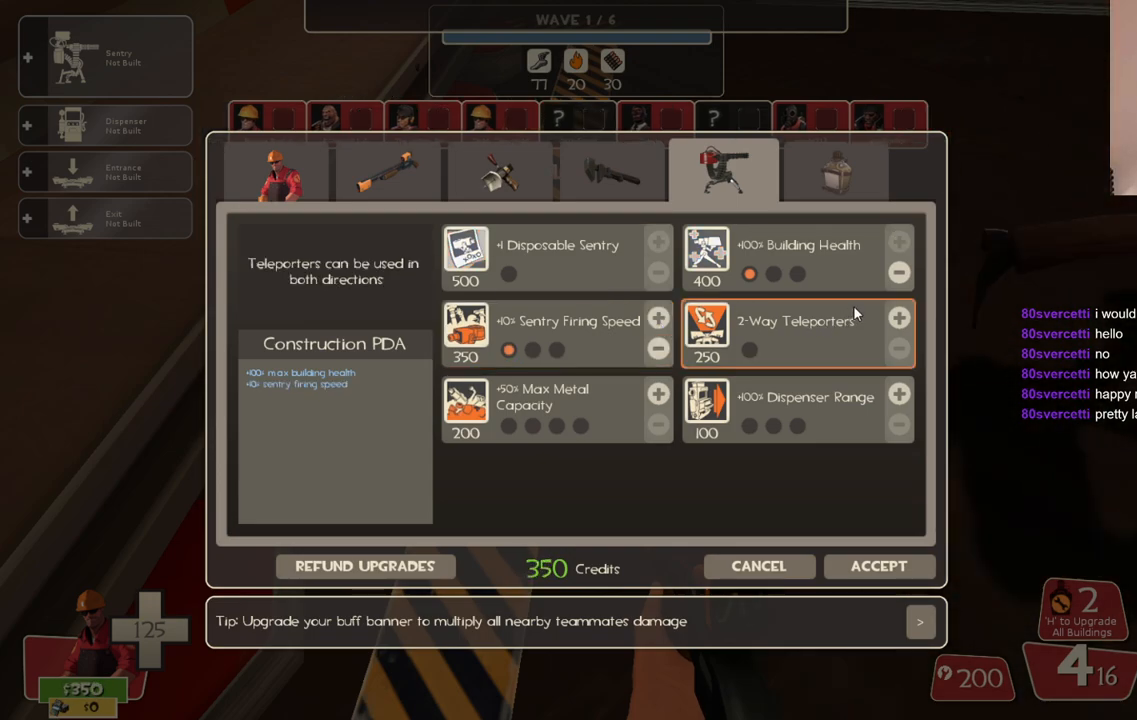
{"buttons": [], "left_stick": "center", "right_stick": "down-right", "events": [[417, "right_stick", "down-right"]]}
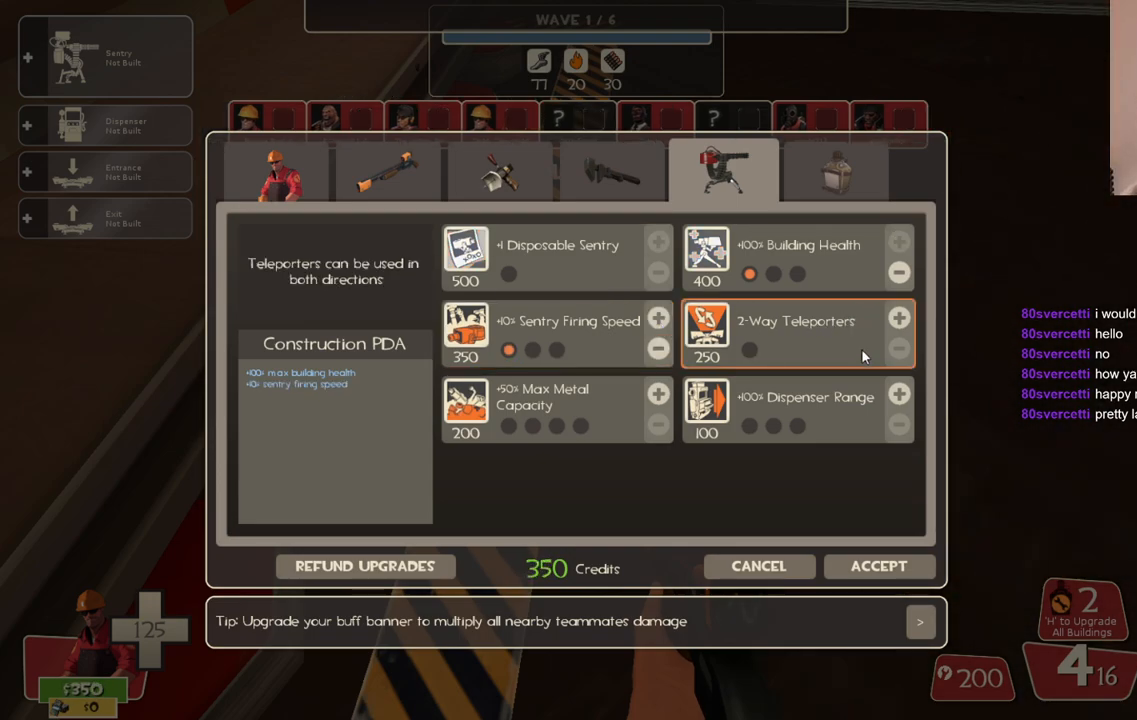
{"buttons": [], "left_stick": "center", "right_stick": "center", "events": [[50, "right_stick", "center"], [283, "right_stick", "down-right"], [400, "right_stick", "center"]]}
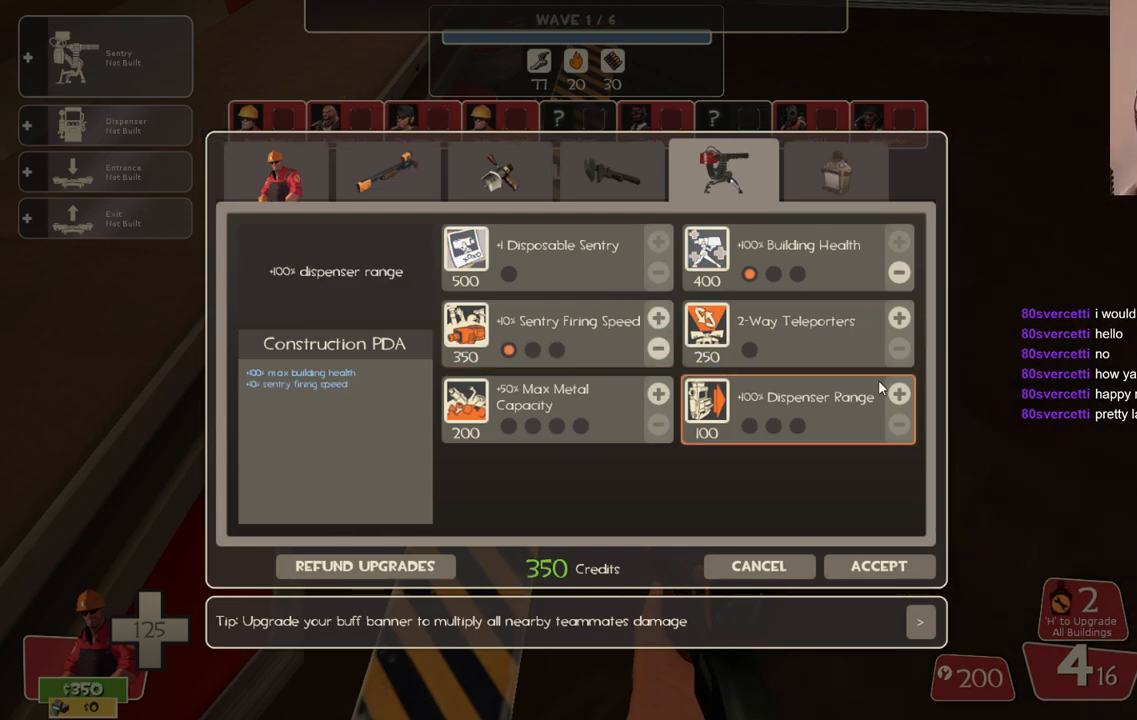
{"buttons": ["R2"], "left_stick": "center", "right_stick": "center", "events": [[100, "right_stick", "down-right"], [200, "right_stick", "center"], [417, "R2", "down"]]}
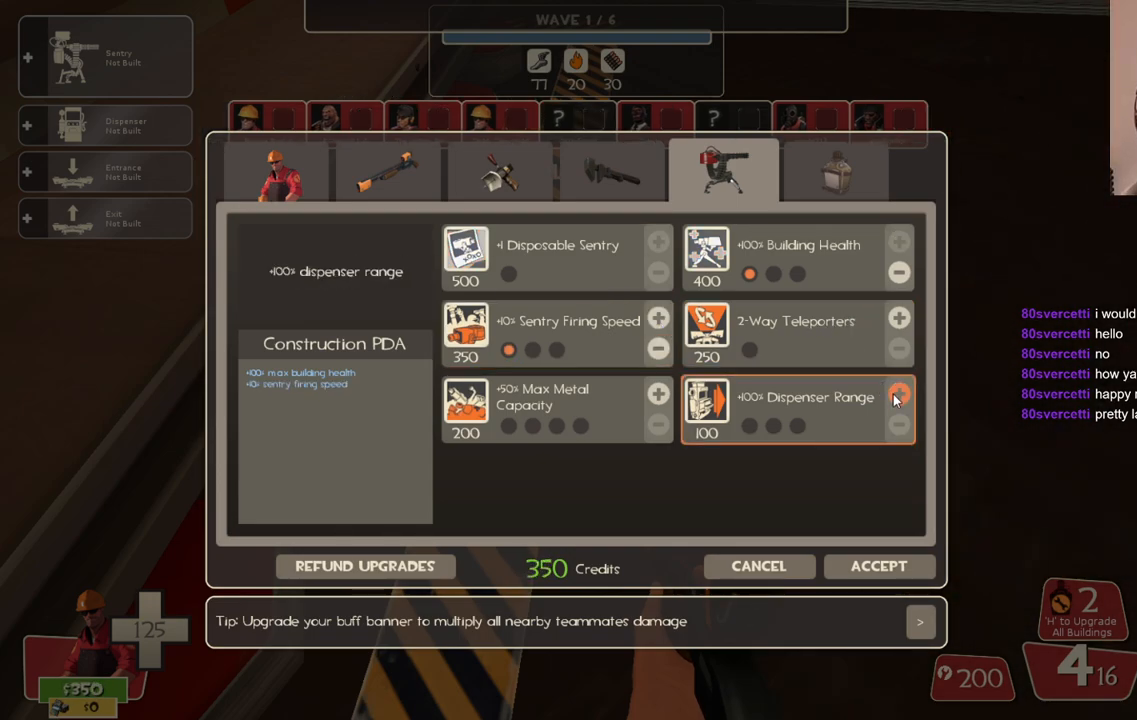
{"buttons": [], "left_stick": "center", "right_stick": "center", "events": [[50, "R2", "up"]]}
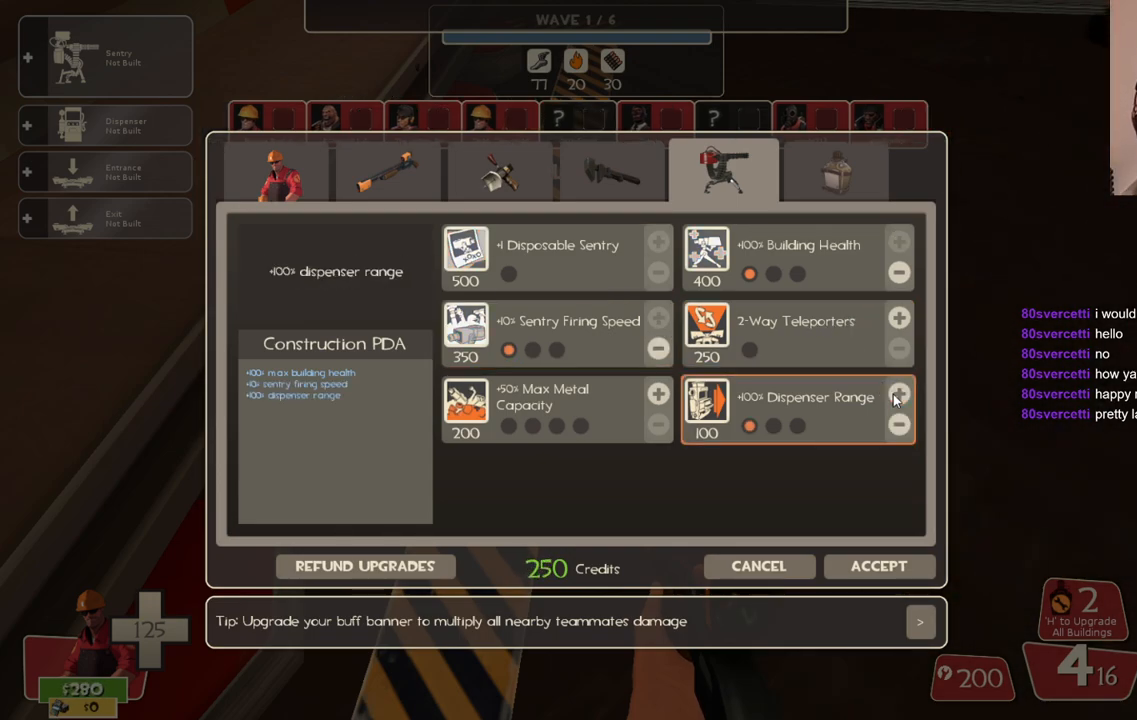
{"buttons": [], "left_stick": "center", "right_stick": "left", "events": [[317, "right_stick", "left"]]}
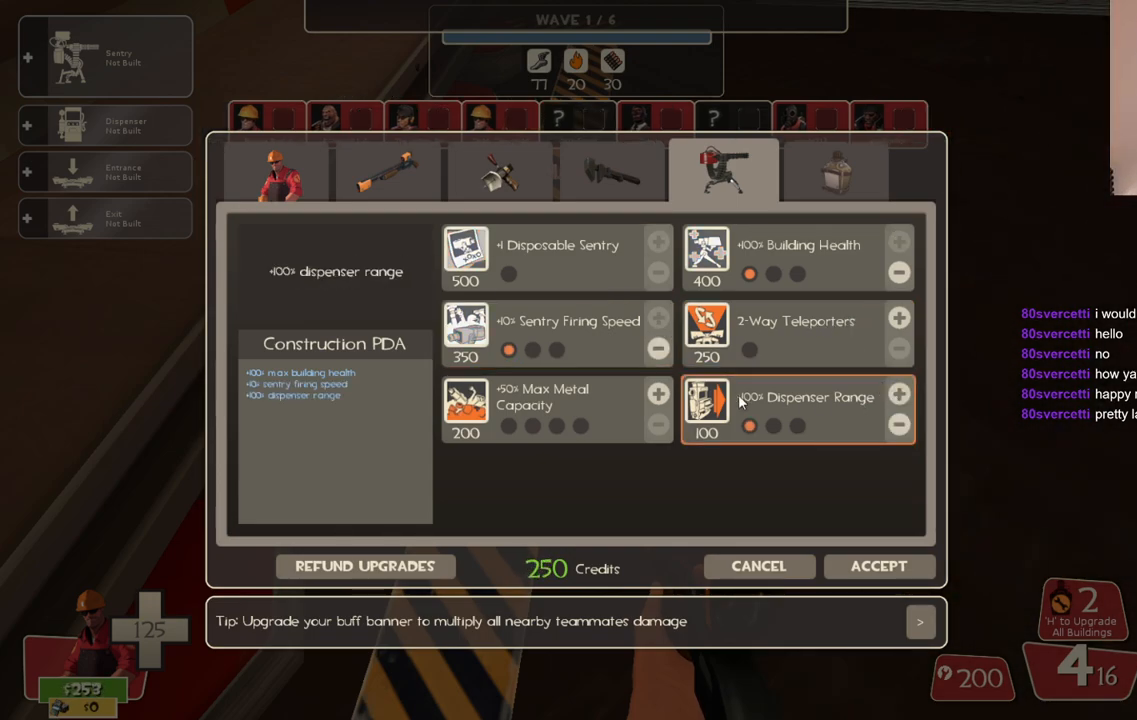
{"buttons": [], "left_stick": "center", "right_stick": "center", "events": [[33, "right_stick", "center"], [183, "right_stick", "left"], [383, "right_stick", "center"]]}
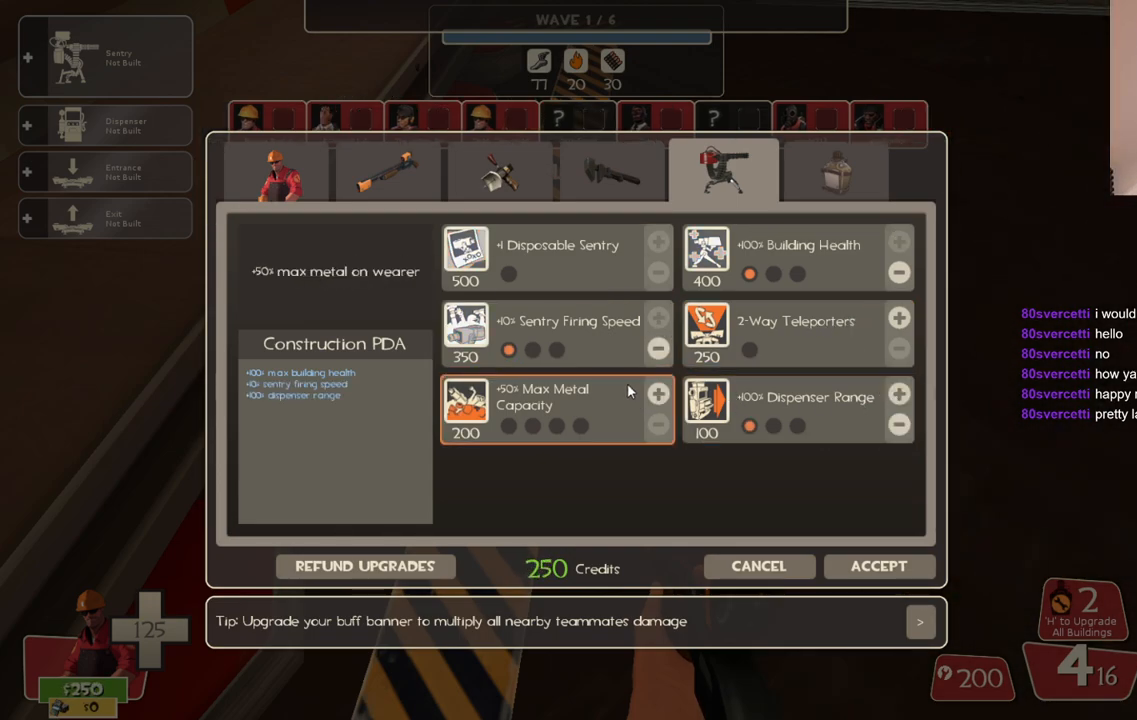
{"buttons": [], "left_stick": "center", "right_stick": "center", "events": [[67, "right_stick", "right"], [217, "right_stick", "center"]]}
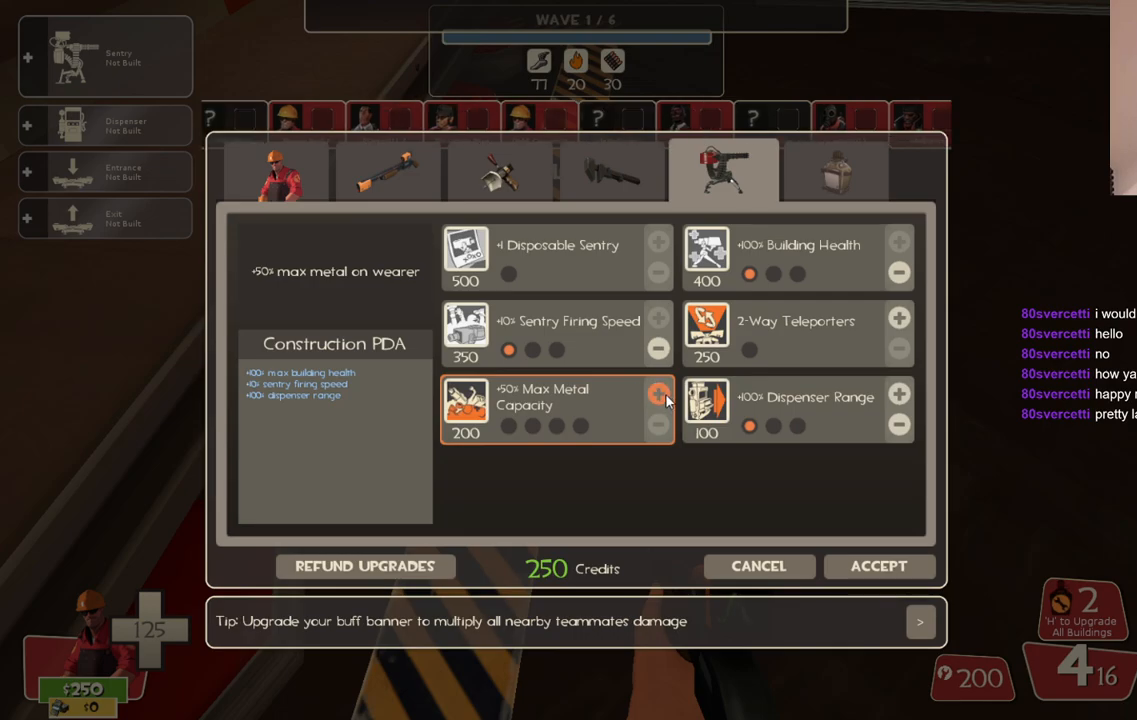
{"buttons": [], "left_stick": "center", "right_stick": "down-right", "events": [[133, "R2", "down"], [267, "R2", "up"], [433, "right_stick", "right"], [500, "right_stick", "down-right"]]}
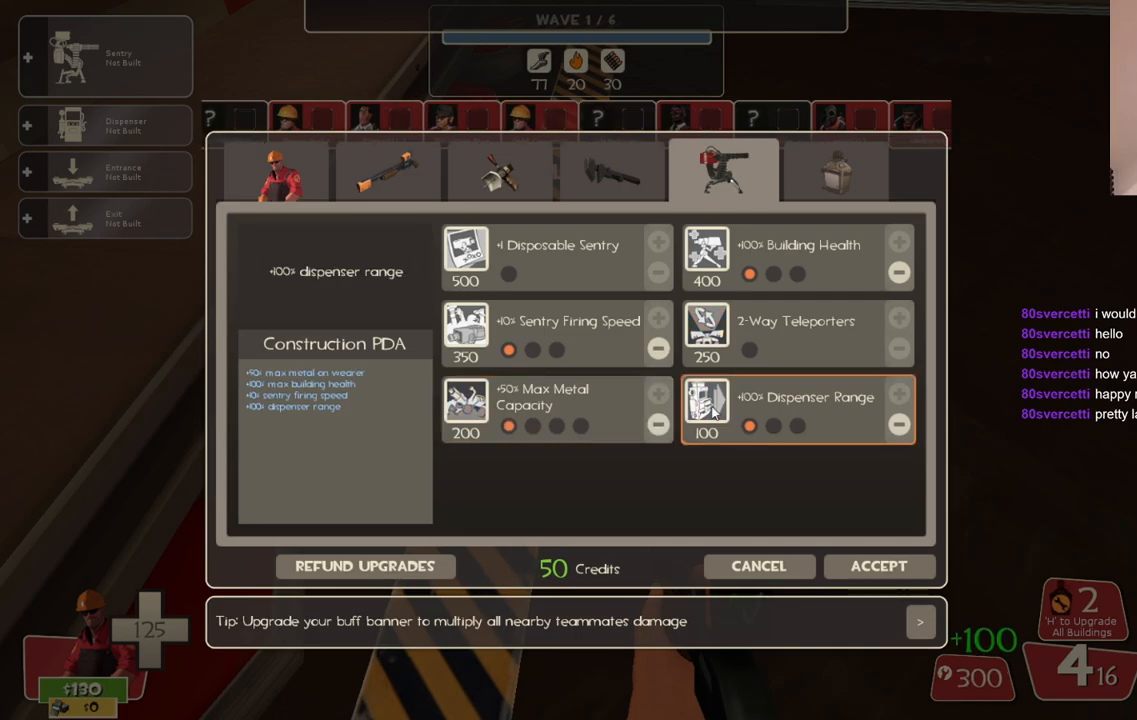
{"buttons": [], "left_stick": "center", "right_stick": "down", "events": [[317, "right_stick", "center"], [450, "right_stick", "down"]]}
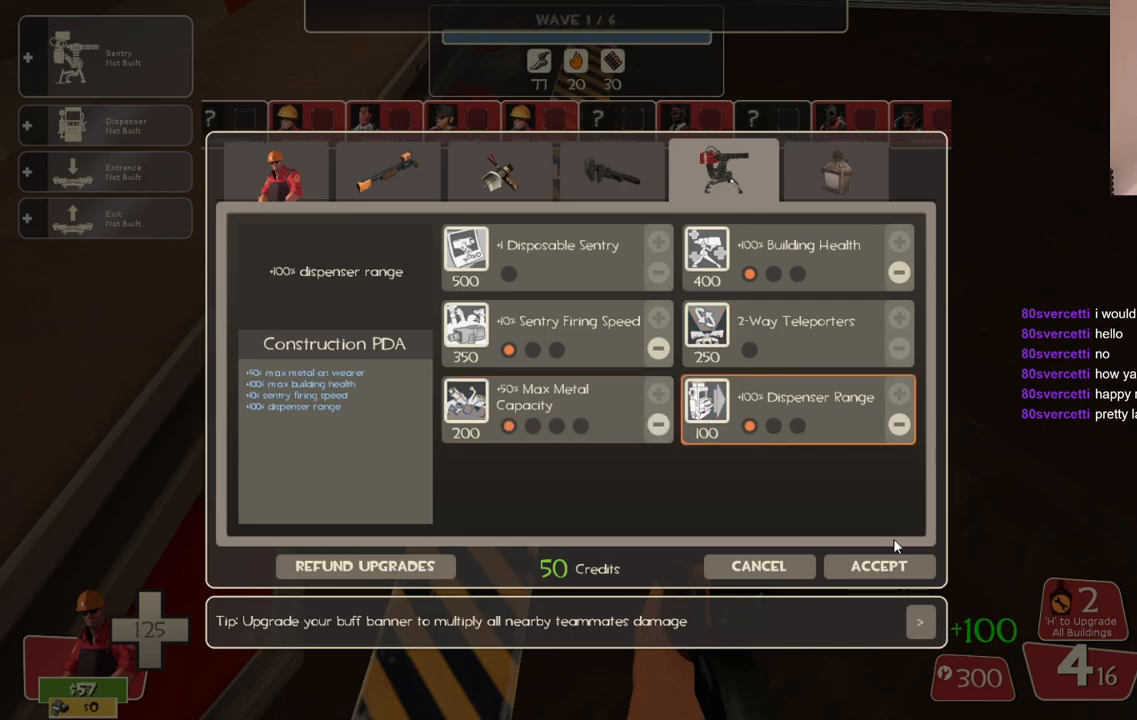
{"buttons": [], "left_stick": "center", "right_stick": "right", "events": [[133, "right_stick", "center"], [267, "R2", "down"], [400, "R2", "up"], [450, "right_stick", "right"]]}